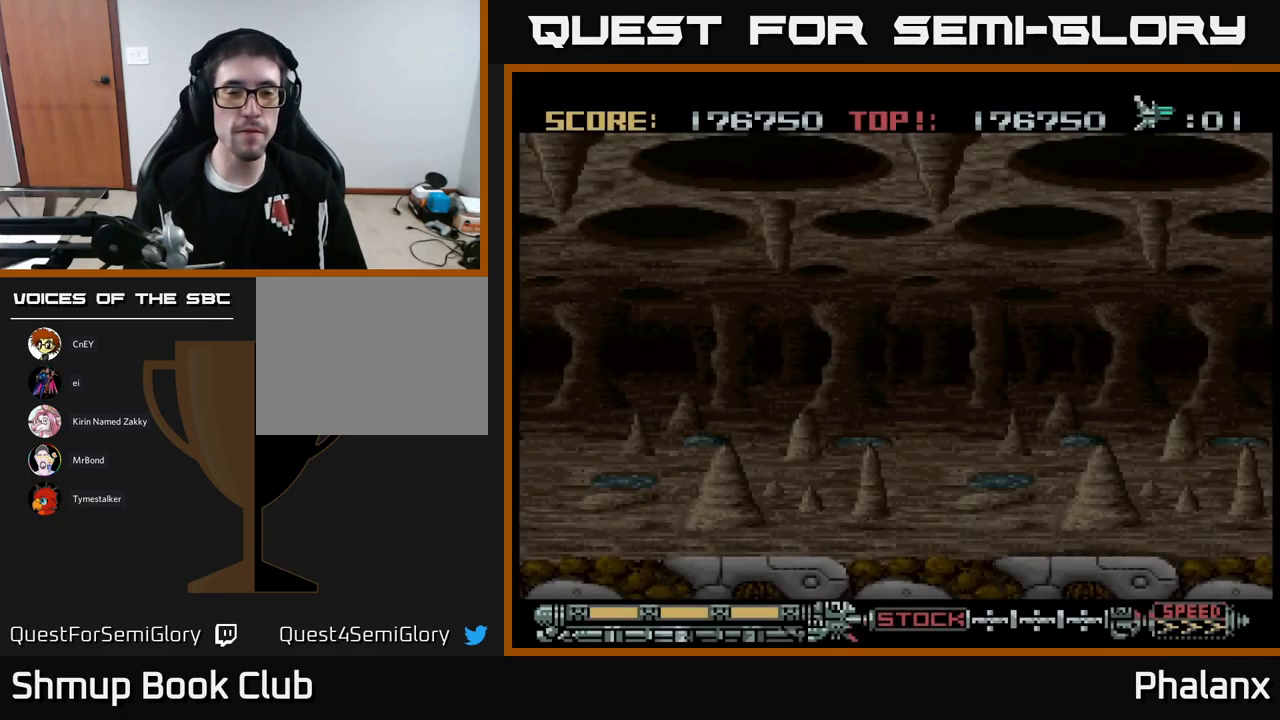
Gameplay with a controller (Xbox layout); each line is a JSON object with the inputs held at the frame after it. "events" lists button and stick changes between this image and that frame as [ms after this image, input, new state], when the widget could be followed in between. Not read: left_stick right_stick.
{"buttons": ["B"], "events": [[33, "B", "down"]]}
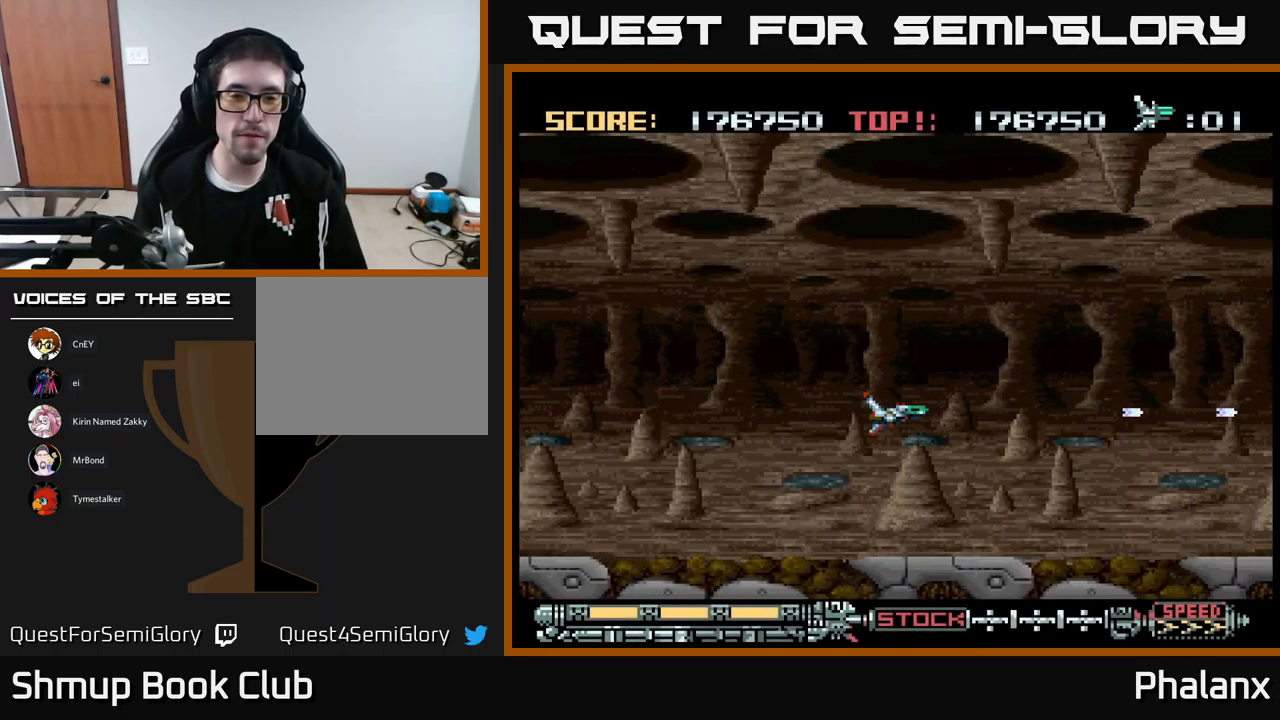
{"buttons": ["B"], "events": [[100, "DPAD_UP", "down"], [383, "DPAD_UP", "up"]]}
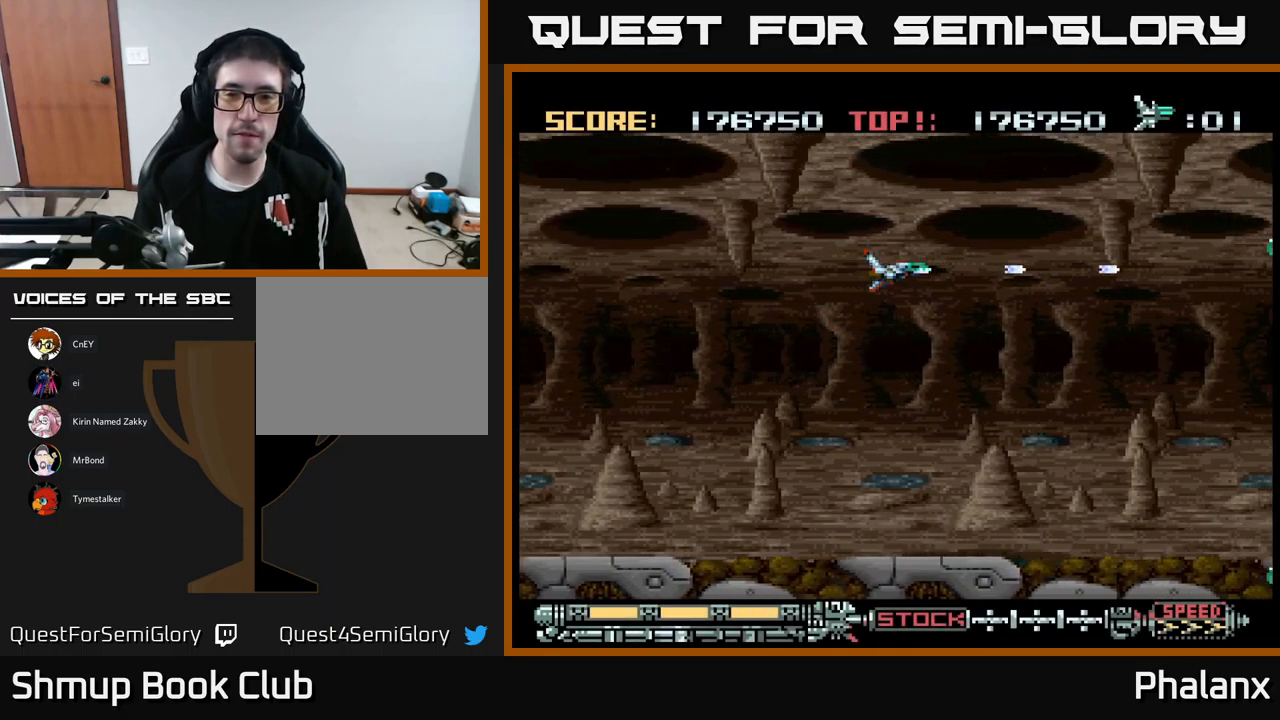
{"buttons": ["B"], "events": [[283, "DPAD_DOWN", "down"], [350, "DPAD_DOWN", "up"]]}
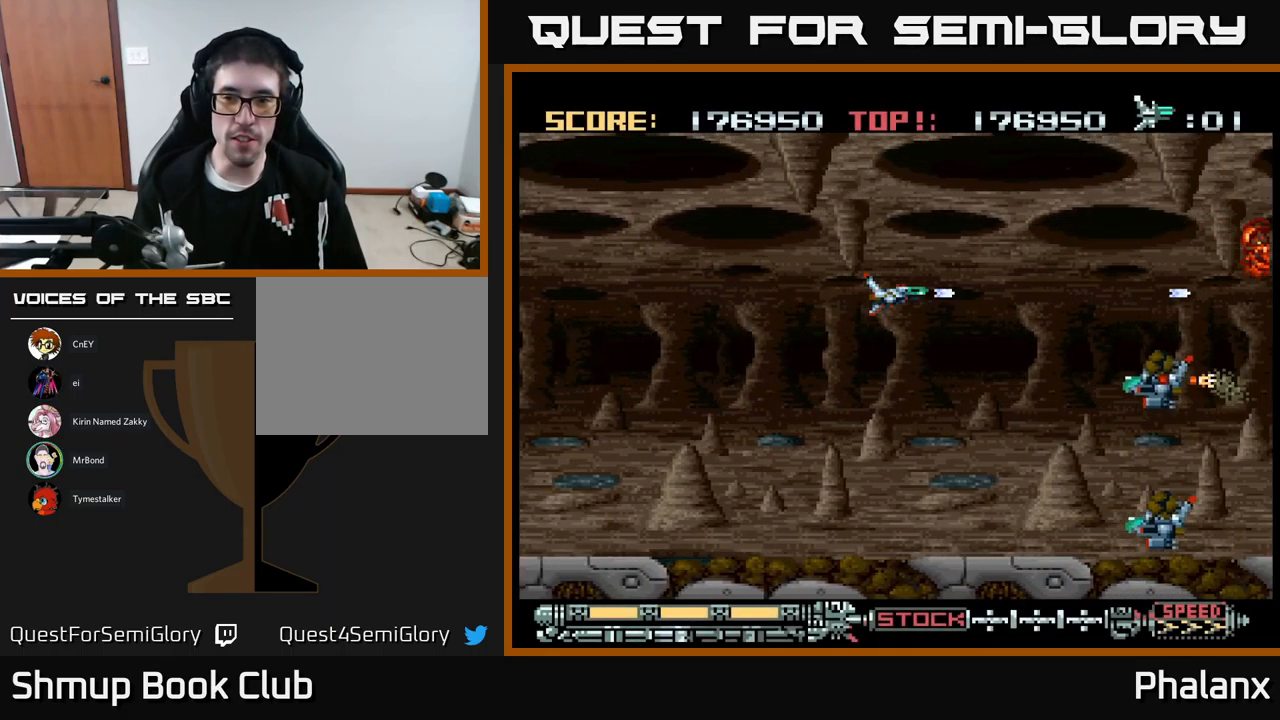
{"buttons": ["B", "DPAD_LEFT"], "events": [[67, "DPAD_DOWN", "down"], [300, "DPAD_DOWN", "up"], [317, "DPAD_LEFT", "down"]]}
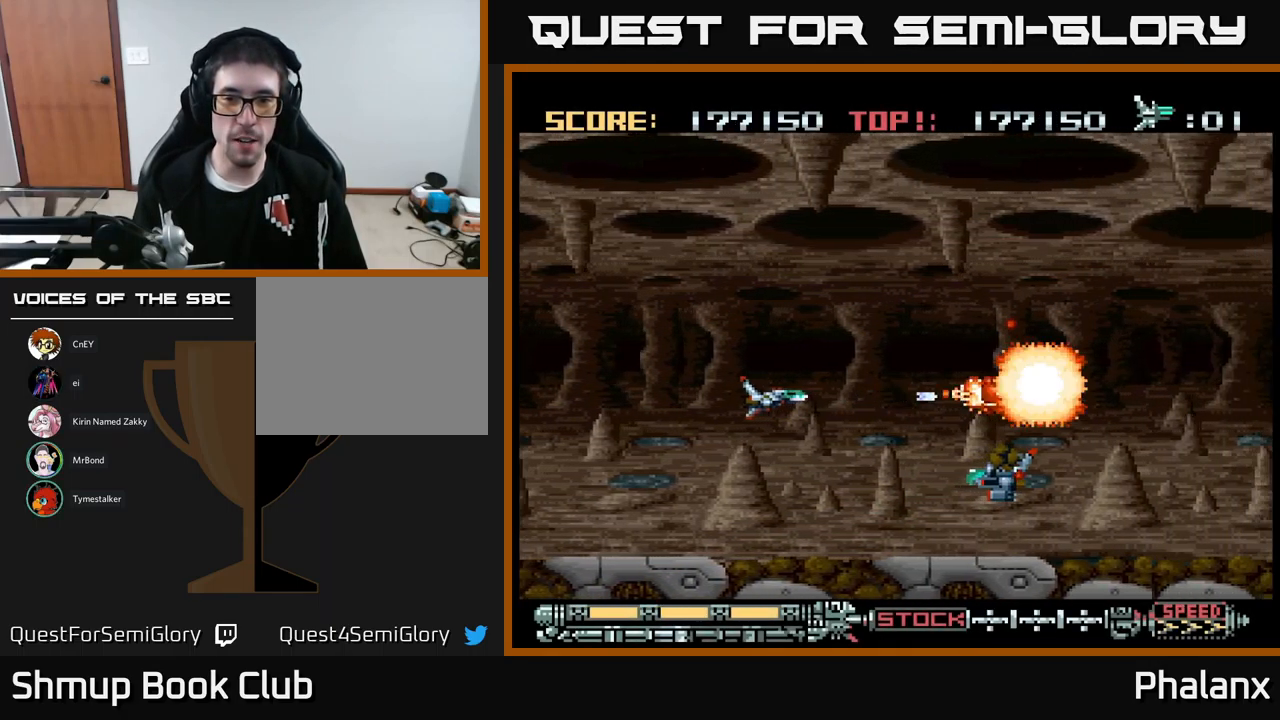
{"buttons": ["B"], "events": [[267, "DPAD_DOWN", "down"], [283, "DPAD_LEFT", "up"], [383, "DPAD_DOWN", "up"]]}
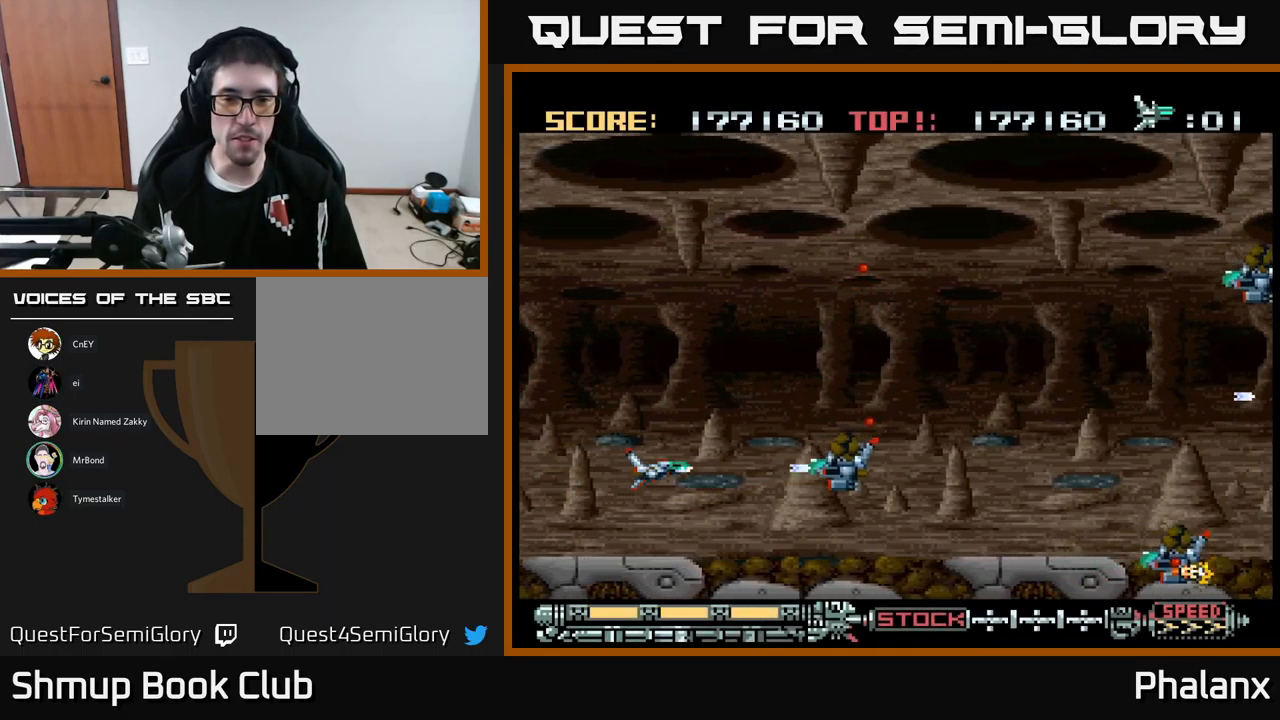
{"buttons": ["B", "DPAD_RIGHT"], "events": [[167, "DPAD_LEFT", "down"], [217, "DPAD_LEFT", "up"], [500, "DPAD_RIGHT", "down"]]}
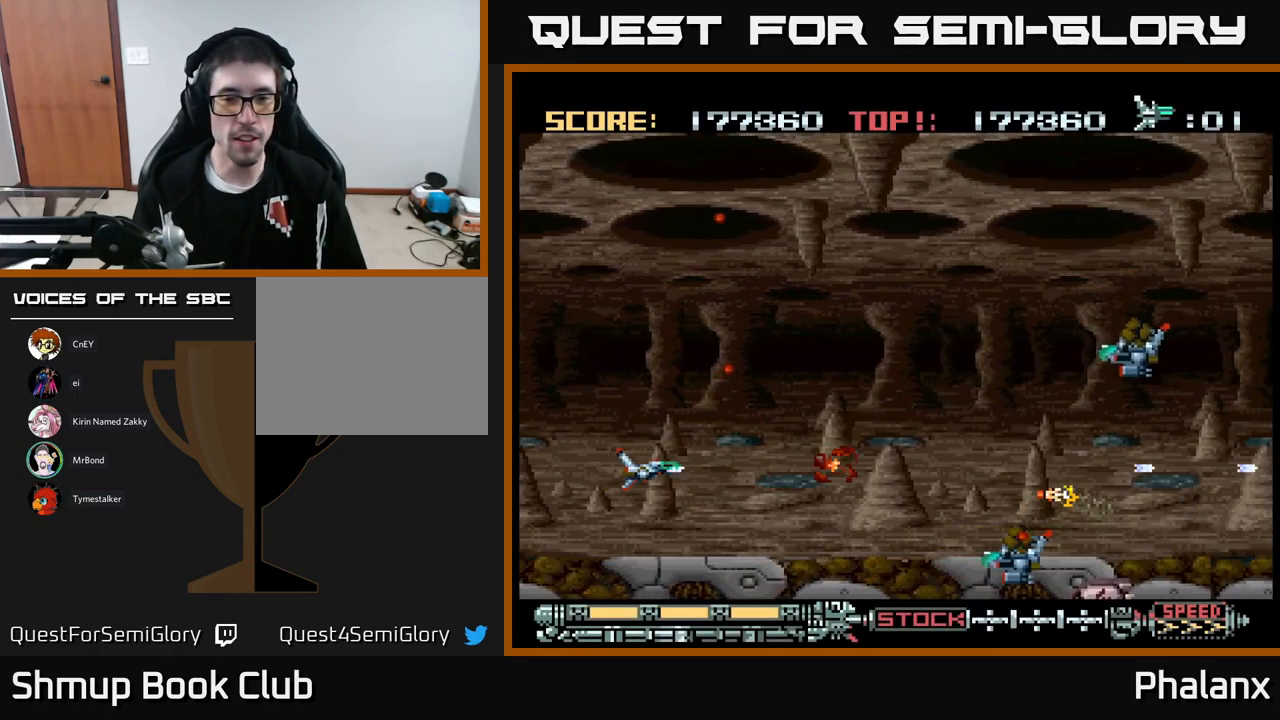
{"buttons": ["B", "DPAD_LEFT"], "events": [[33, "DPAD_DOWN", "down"], [167, "DPAD_DOWN", "up"], [233, "DPAD_RIGHT", "up"], [417, "DPAD_LEFT", "down"]]}
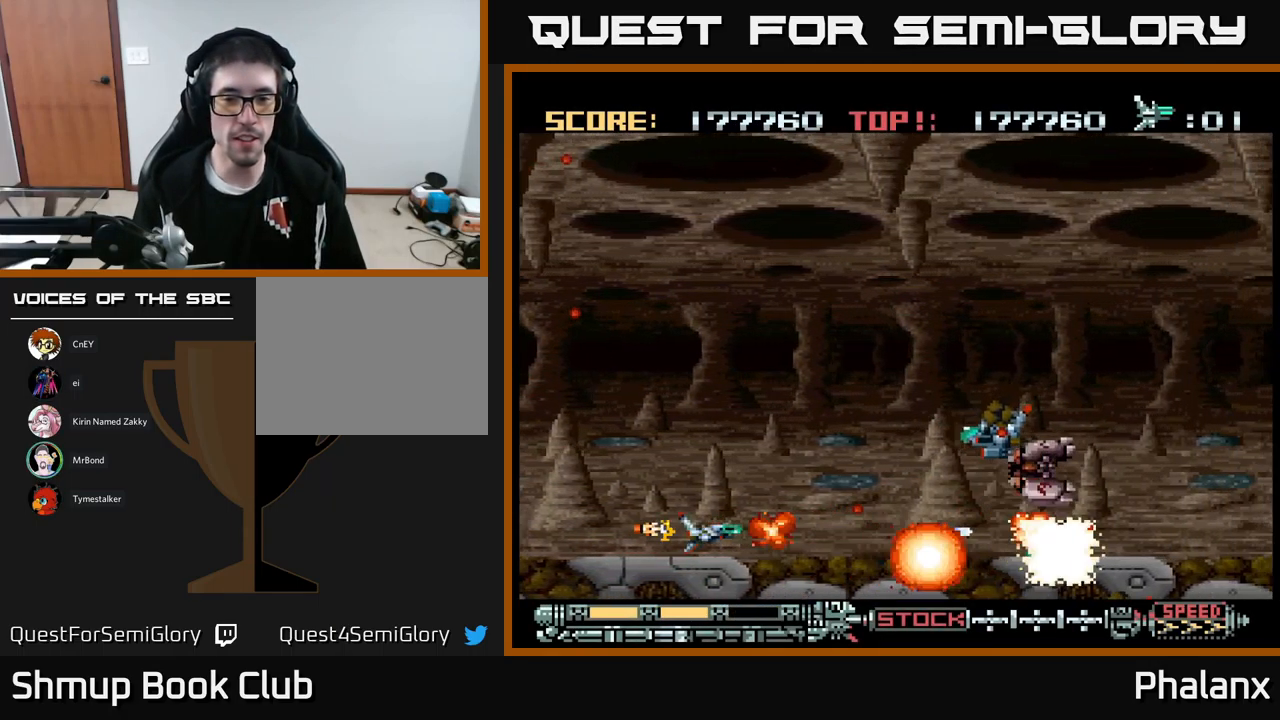
{"buttons": ["B", "DPAD_DOWN"], "events": [[217, "DPAD_UP", "down"], [250, "DPAD_LEFT", "up"], [367, "DPAD_RIGHT", "down"], [400, "DPAD_UP", "up"], [467, "DPAD_DOWN", "down"], [500, "DPAD_RIGHT", "up"]]}
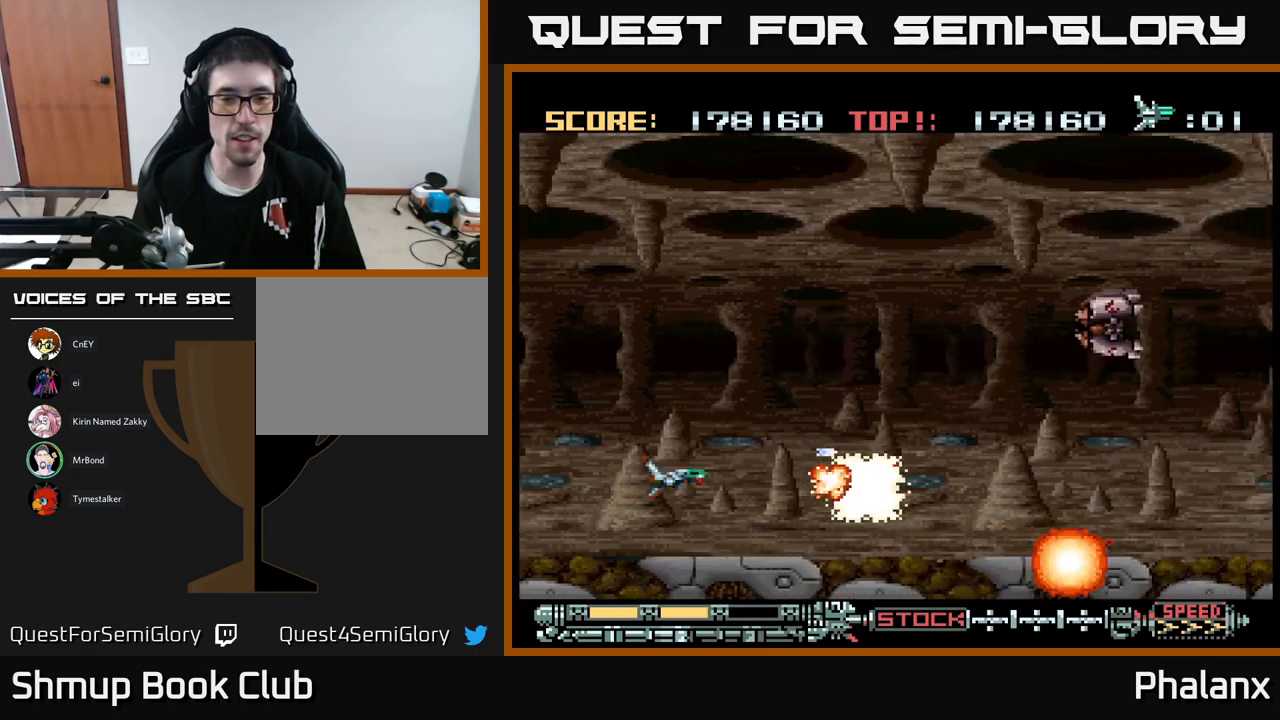
{"buttons": ["B", "DPAD_UP", "DPAD_RIGHT"], "events": [[50, "DPAD_DOWN", "up"], [200, "DPAD_LEFT", "down"], [217, "DPAD_UP", "down"], [267, "DPAD_LEFT", "up"], [417, "DPAD_RIGHT", "down"]]}
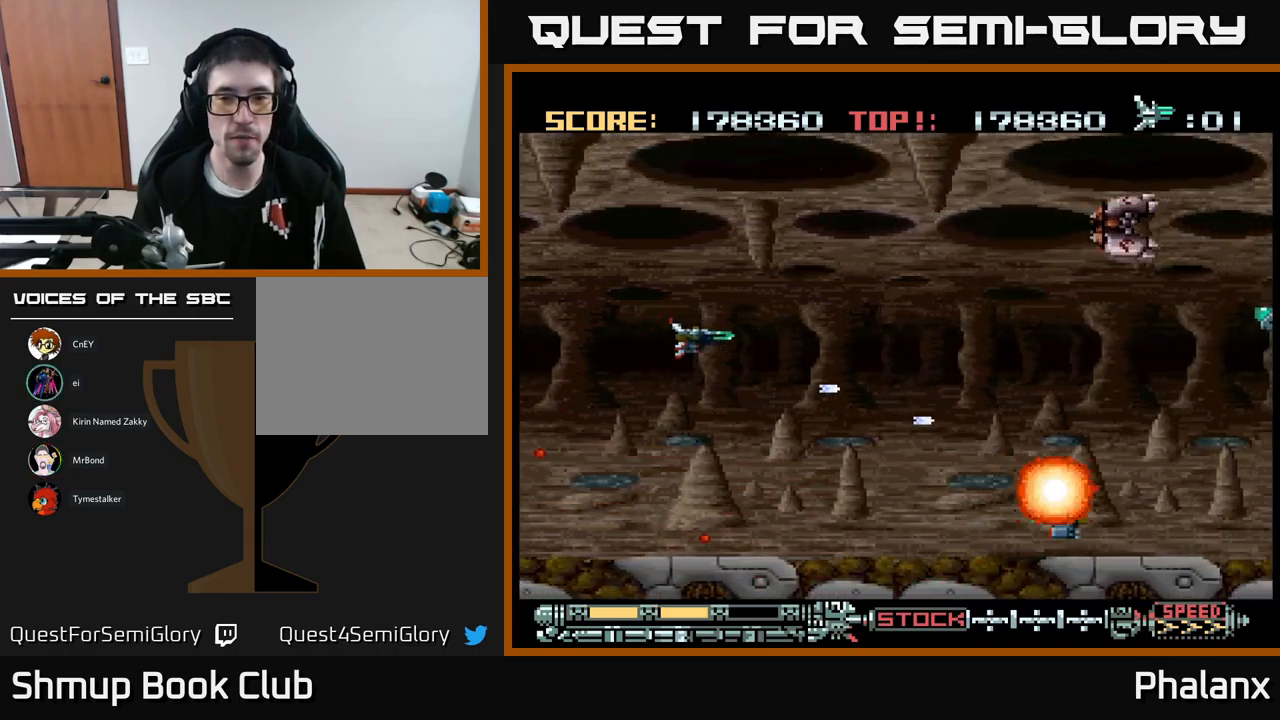
{"buttons": ["B"], "events": [[250, "DPAD_UP", "up"], [334, "DPAD_RIGHT", "up"]]}
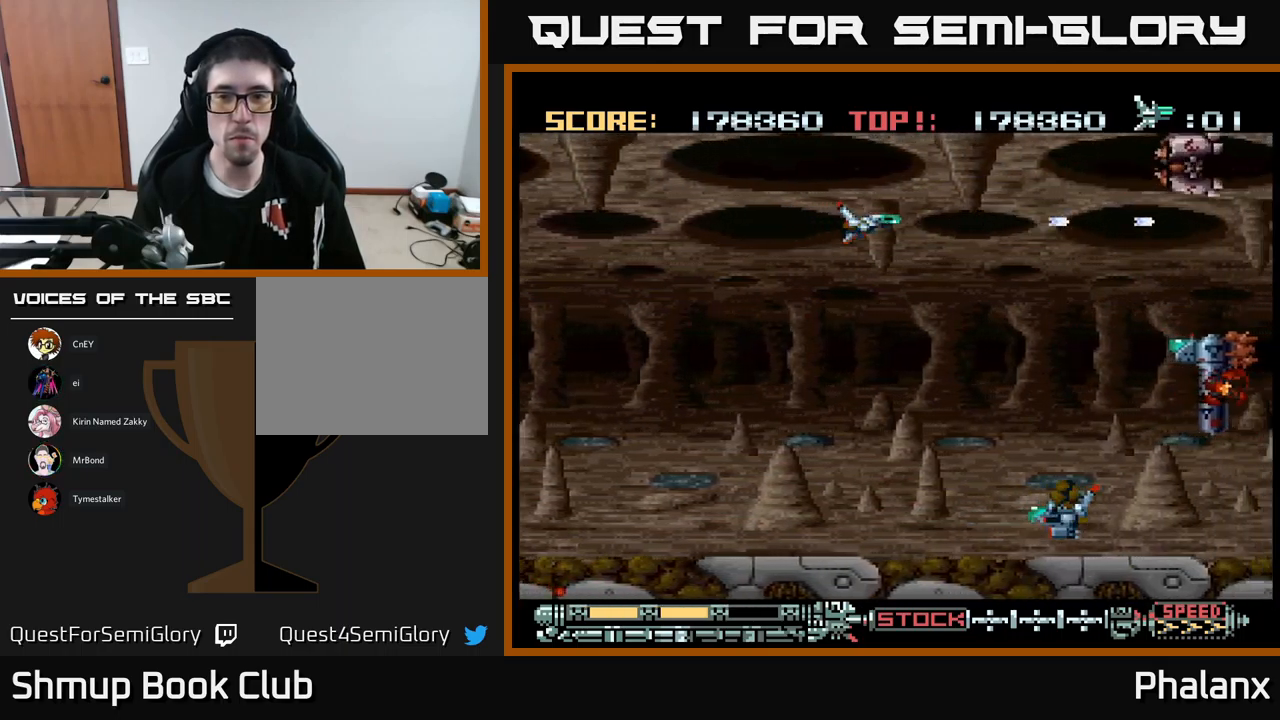
{"buttons": ["B", "DPAD_DOWN"], "events": [[50, "DPAD_UP", "down"], [200, "DPAD_UP", "up"], [250, "DPAD_DOWN", "down"]]}
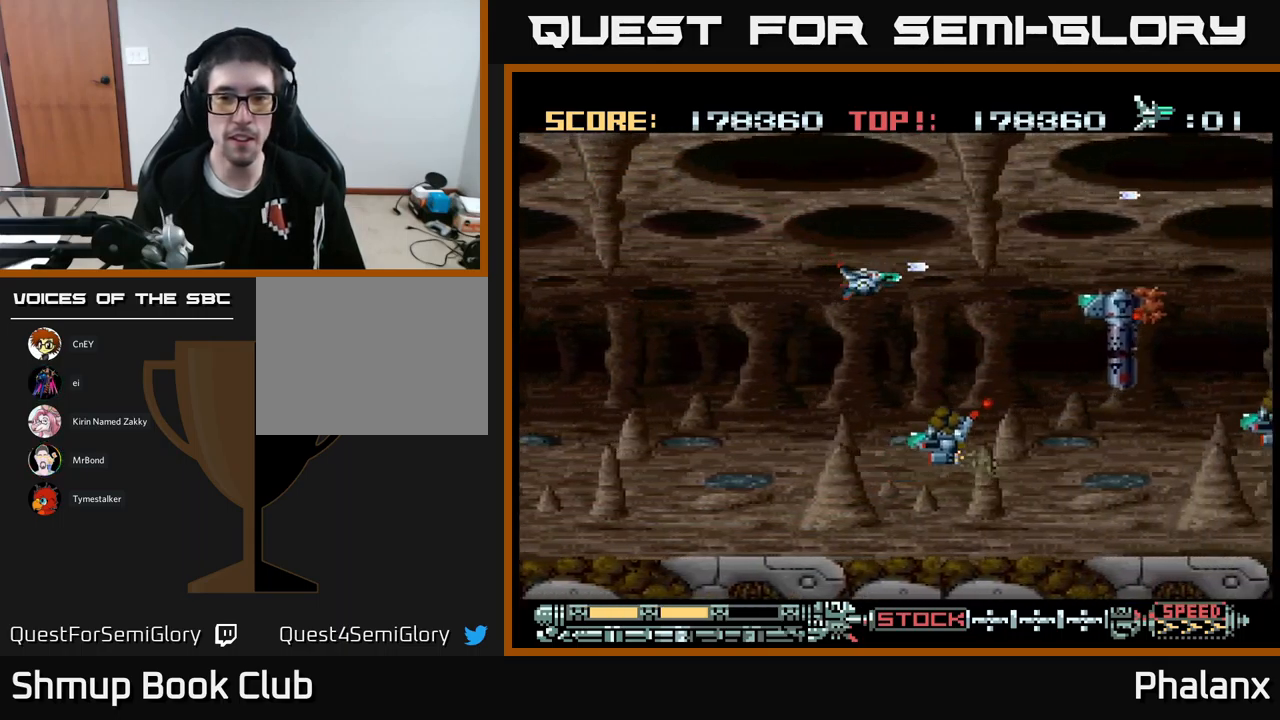
{"buttons": ["B", "DPAD_UP", "DPAD_LEFT"], "events": [[84, "DPAD_LEFT", "down"], [284, "DPAD_DOWN", "up"], [484, "DPAD_UP", "down"]]}
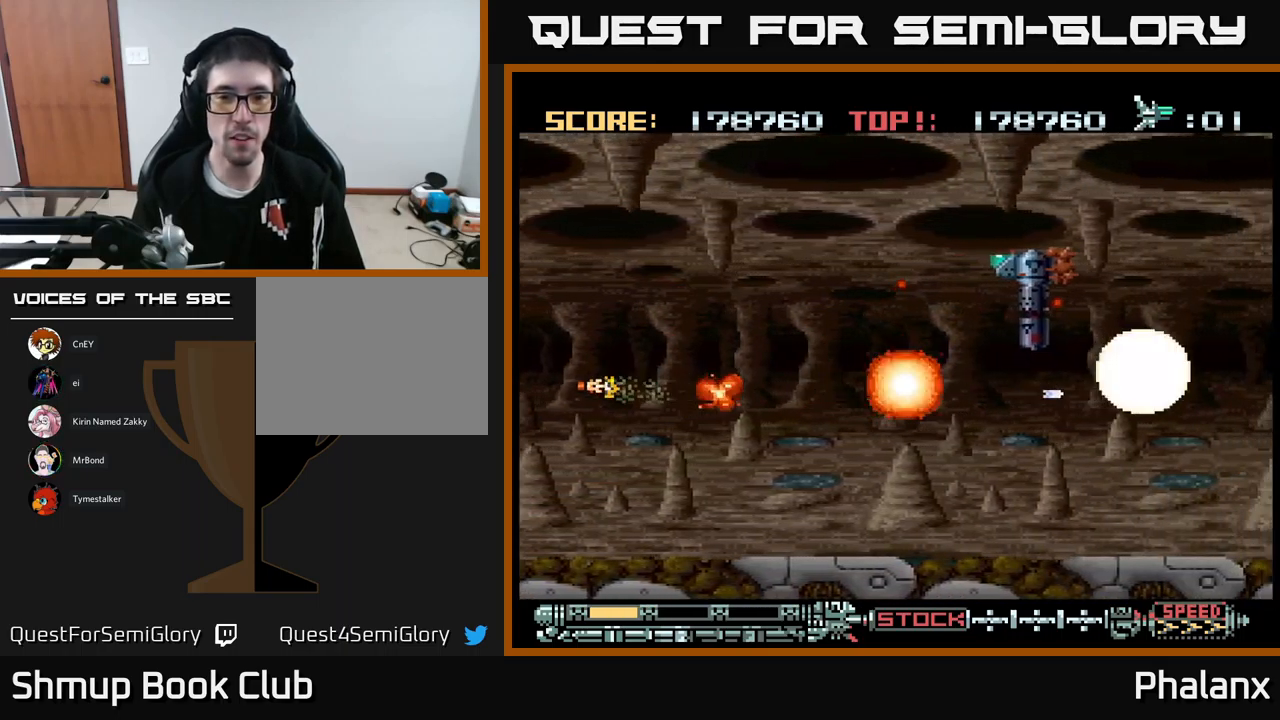
{"buttons": ["B"], "events": [[167, "DPAD_LEFT", "up"], [200, "DPAD_UP", "up"], [284, "DPAD_RIGHT", "down"], [350, "DPAD_UP", "down"], [384, "DPAD_UP", "up"], [417, "DPAD_RIGHT", "up"]]}
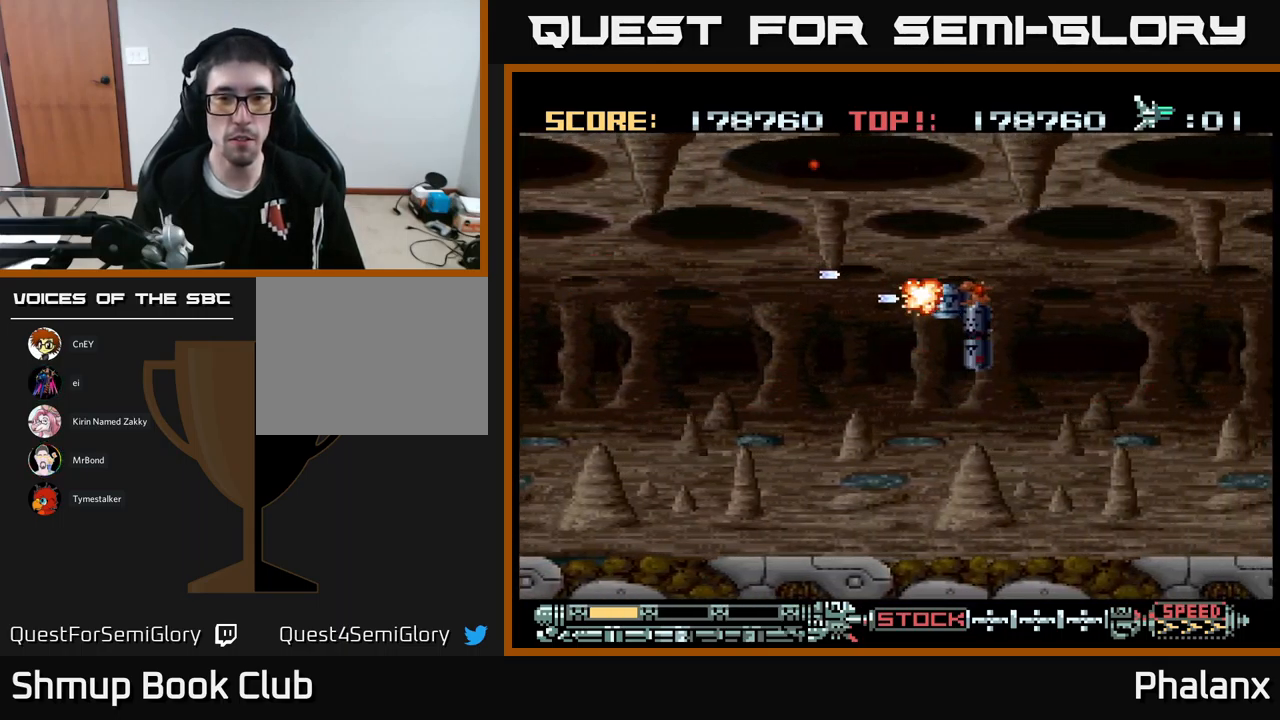
{"buttons": ["B", "DPAD_DOWN"], "events": [[100, "DPAD_RIGHT", "down"], [167, "DPAD_DOWN", "down"], [200, "DPAD_RIGHT", "up"], [217, "DPAD_DOWN", "up"], [400, "DPAD_DOWN", "down"]]}
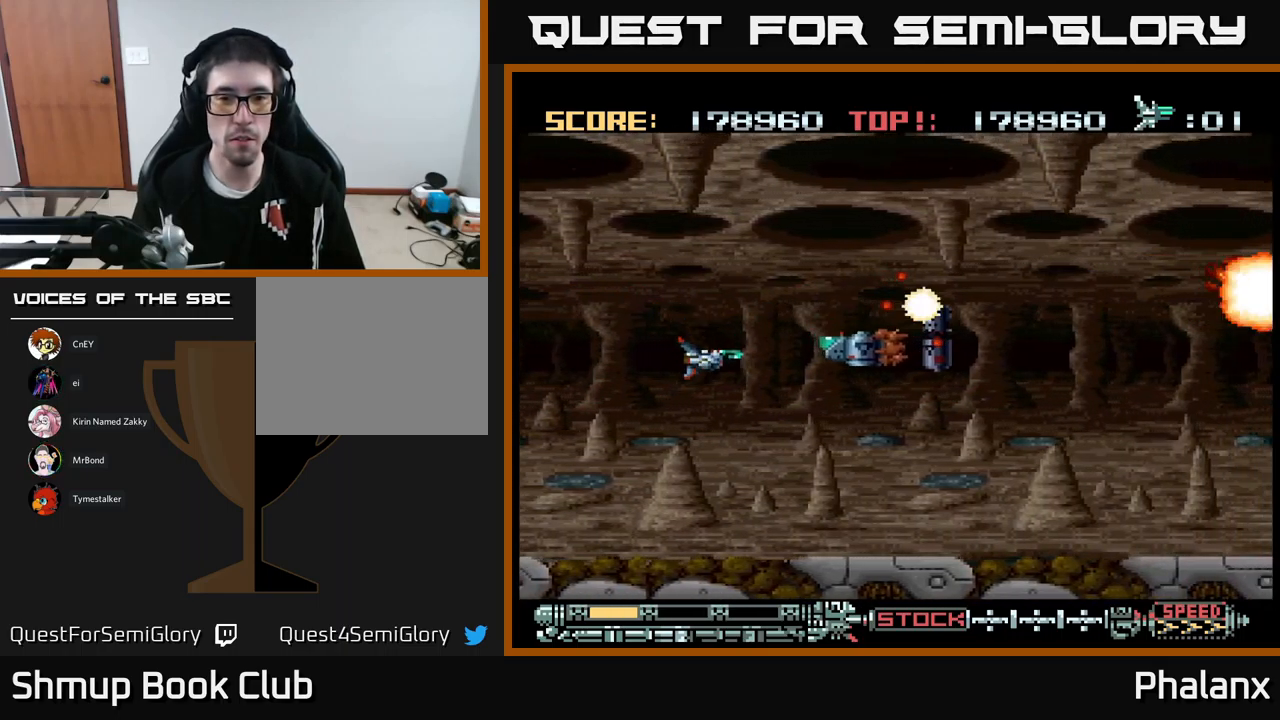
{"buttons": ["B", "DPAD_LEFT"], "events": [[50, "DPAD_DOWN", "up"], [184, "DPAD_LEFT", "down"], [234, "DPAD_UP", "down"], [384, "DPAD_UP", "up"], [400, "DPAD_LEFT", "up"], [467, "DPAD_LEFT", "down"]]}
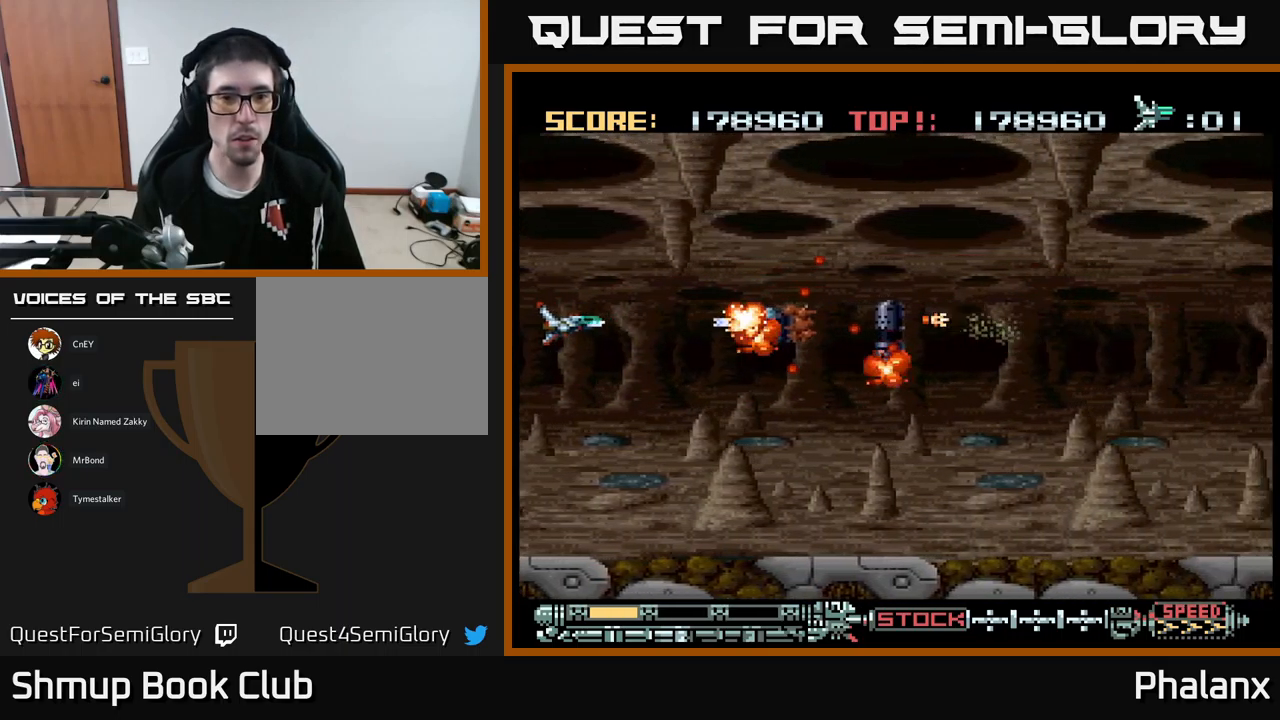
{"buttons": ["B"], "events": [[67, "DPAD_LEFT", "up"]]}
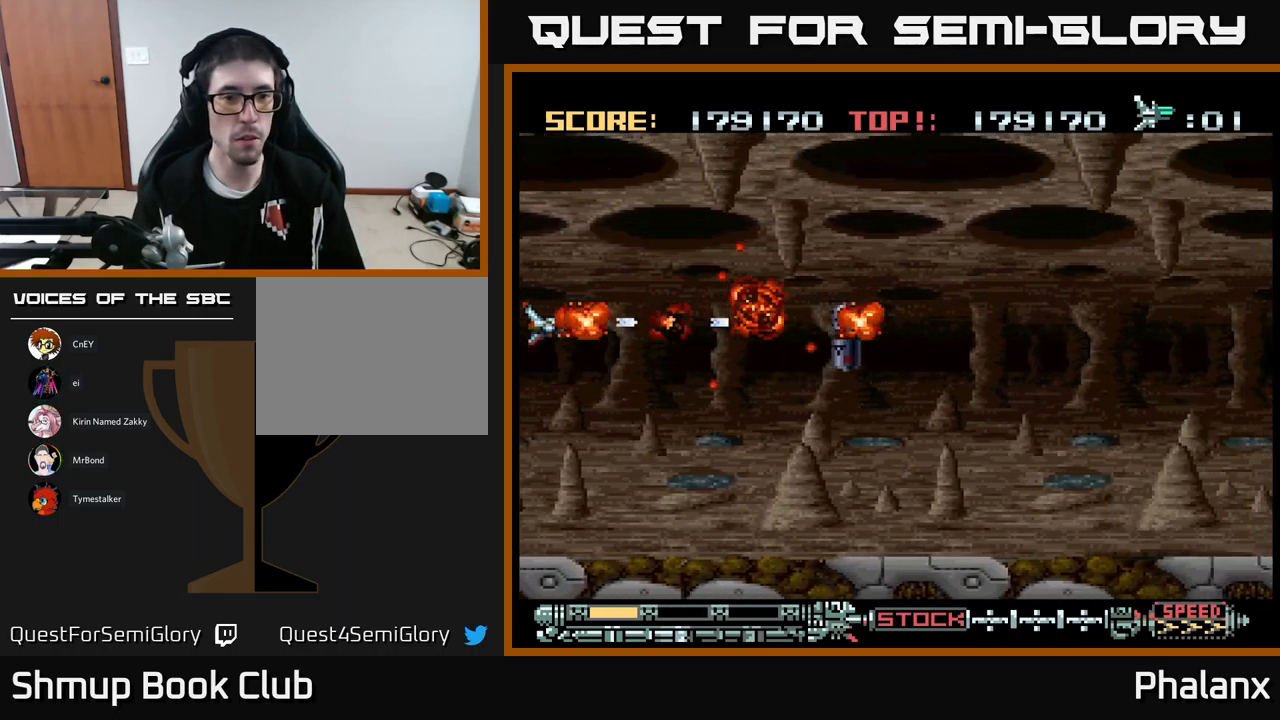
{"buttons": ["B"], "events": []}
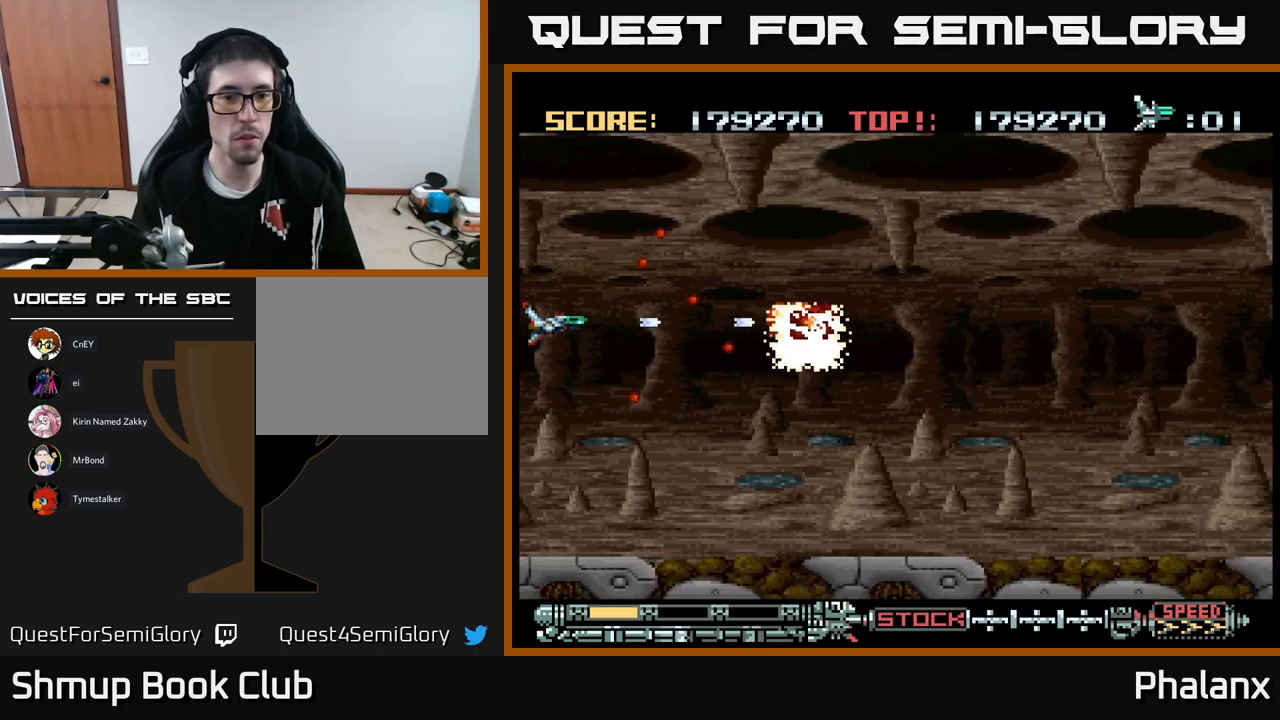
{"buttons": ["B"], "events": [[17, "DPAD_DOWN", "down"], [84, "DPAD_DOWN", "up"]]}
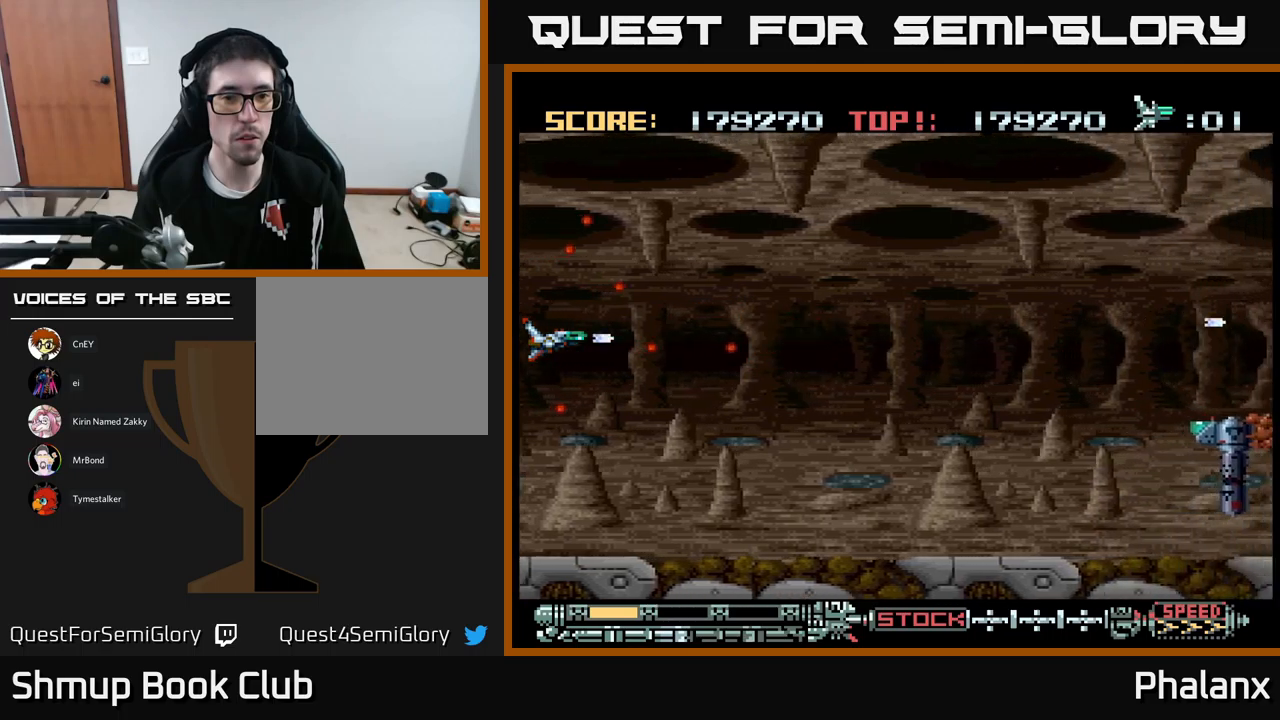
{"buttons": ["B", "DPAD_UP", "DPAD_RIGHT"], "events": [[33, "DPAD_DOWN", "down"], [33, "DPAD_RIGHT", "down"], [283, "DPAD_DOWN", "up"], [500, "DPAD_UP", "down"]]}
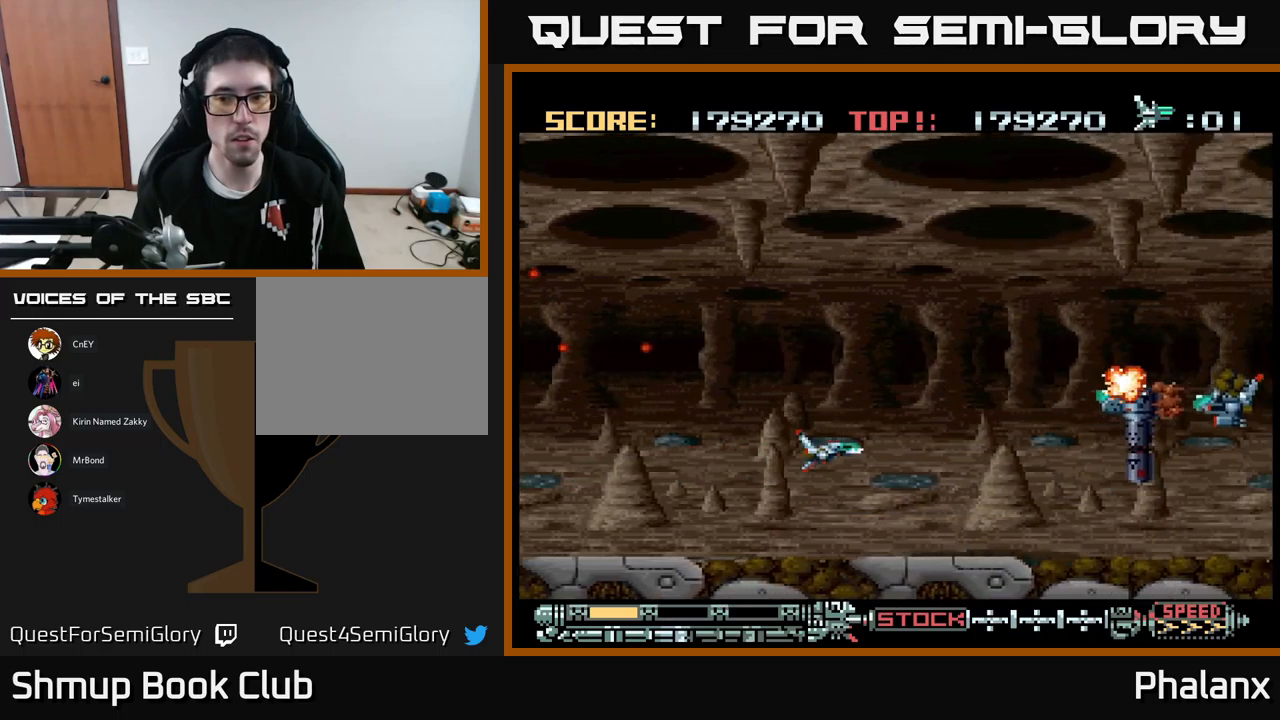
{"buttons": ["B"], "events": [[167, "DPAD_UP", "up"], [233, "DPAD_DOWN", "down"], [333, "DPAD_RIGHT", "up"], [350, "DPAD_DOWN", "up"], [367, "DPAD_LEFT", "down"], [433, "DPAD_LEFT", "up"]]}
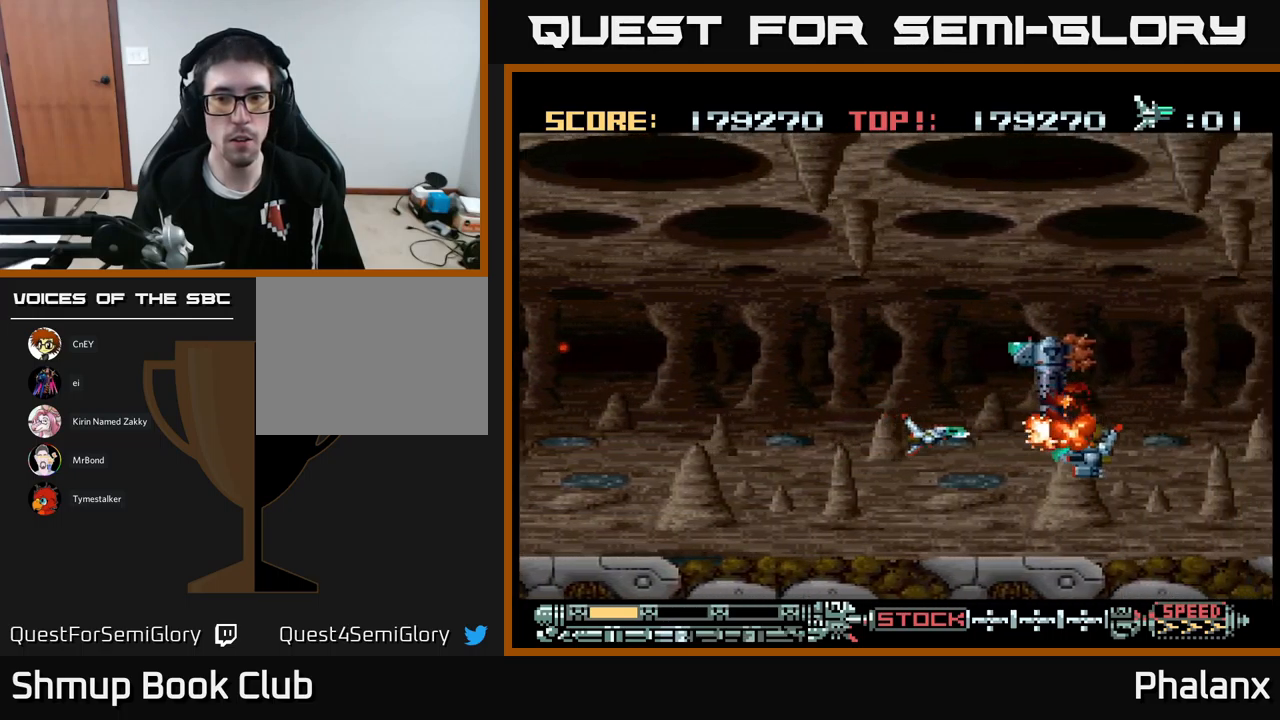
{"buttons": ["B", "DPAD_LEFT"], "events": [[267, "DPAD_LEFT", "down"], [400, "DPAD_DOWN", "down"], [483, "DPAD_DOWN", "up"]]}
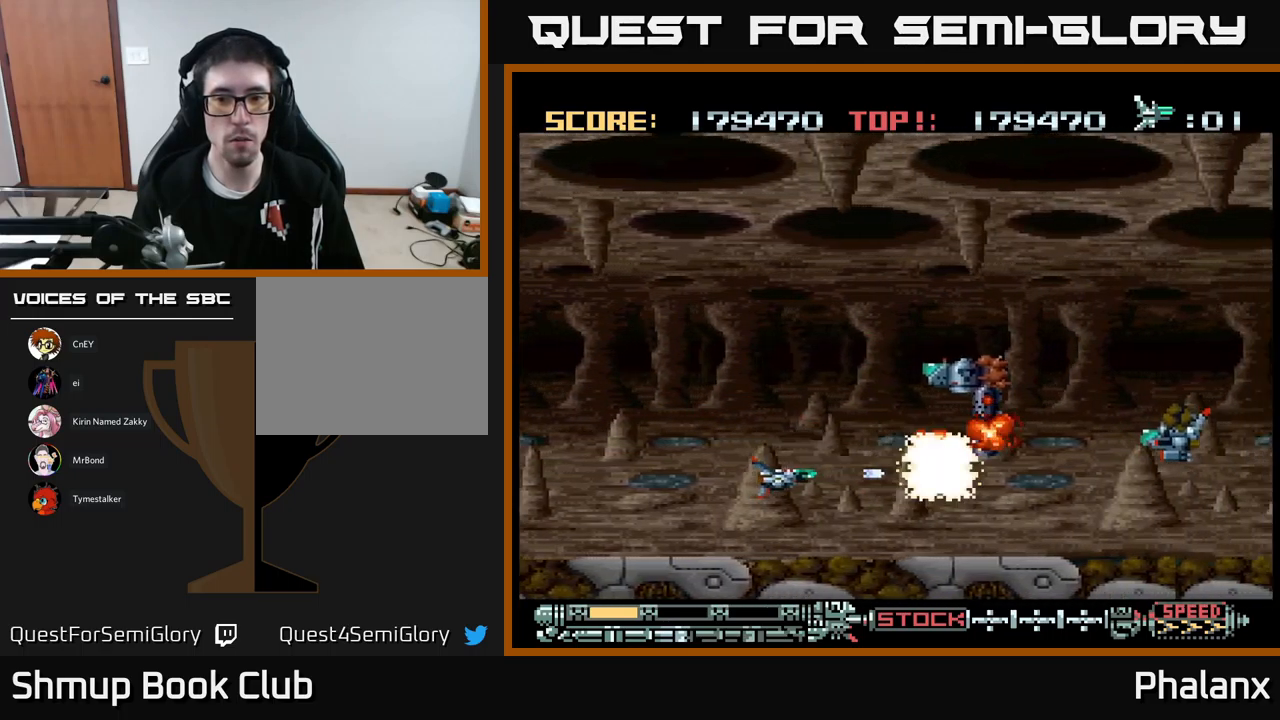
{"buttons": ["B", "DPAD_RIGHT"], "events": [[283, "DPAD_LEFT", "up"], [383, "DPAD_RIGHT", "down"], [417, "DPAD_UP", "down"], [467, "DPAD_UP", "up"]]}
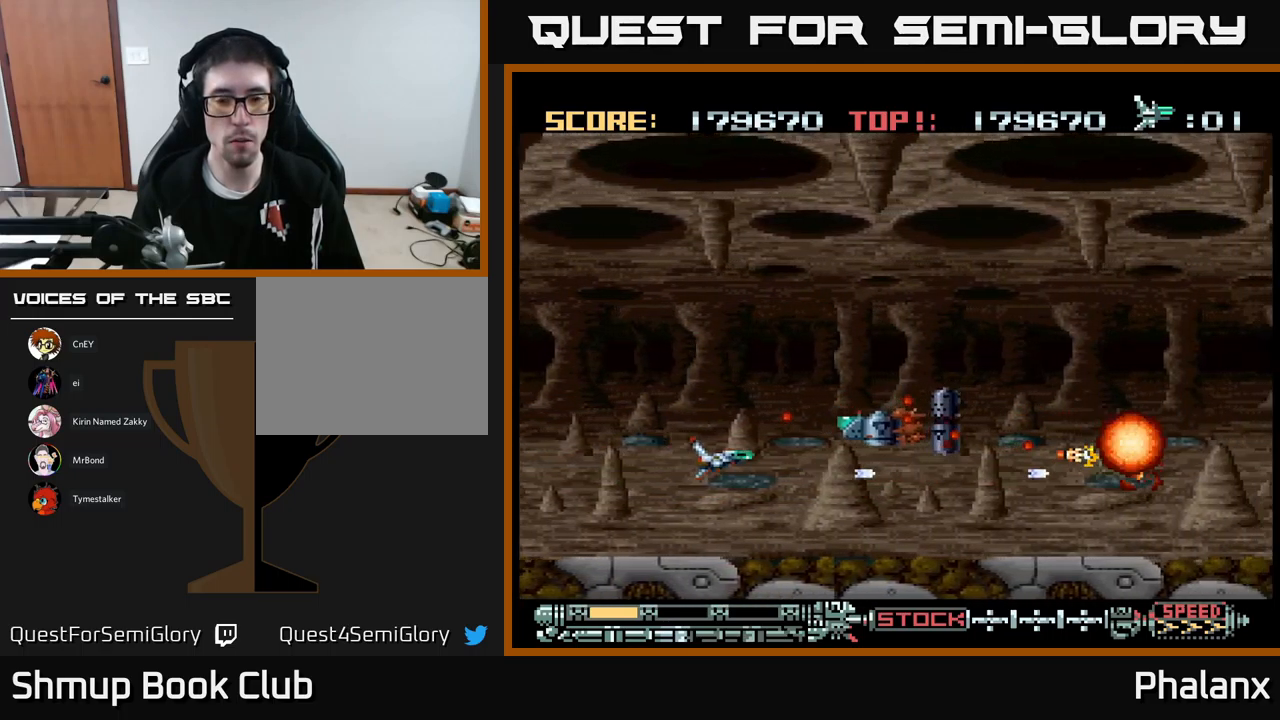
{"buttons": ["B", "DPAD_LEFT"], "events": [[67, "DPAD_RIGHT", "up"], [100, "DPAD_UP", "down"], [150, "DPAD_LEFT", "down"], [183, "DPAD_UP", "up"], [200, "DPAD_LEFT", "up"], [333, "DPAD_LEFT", "down"]]}
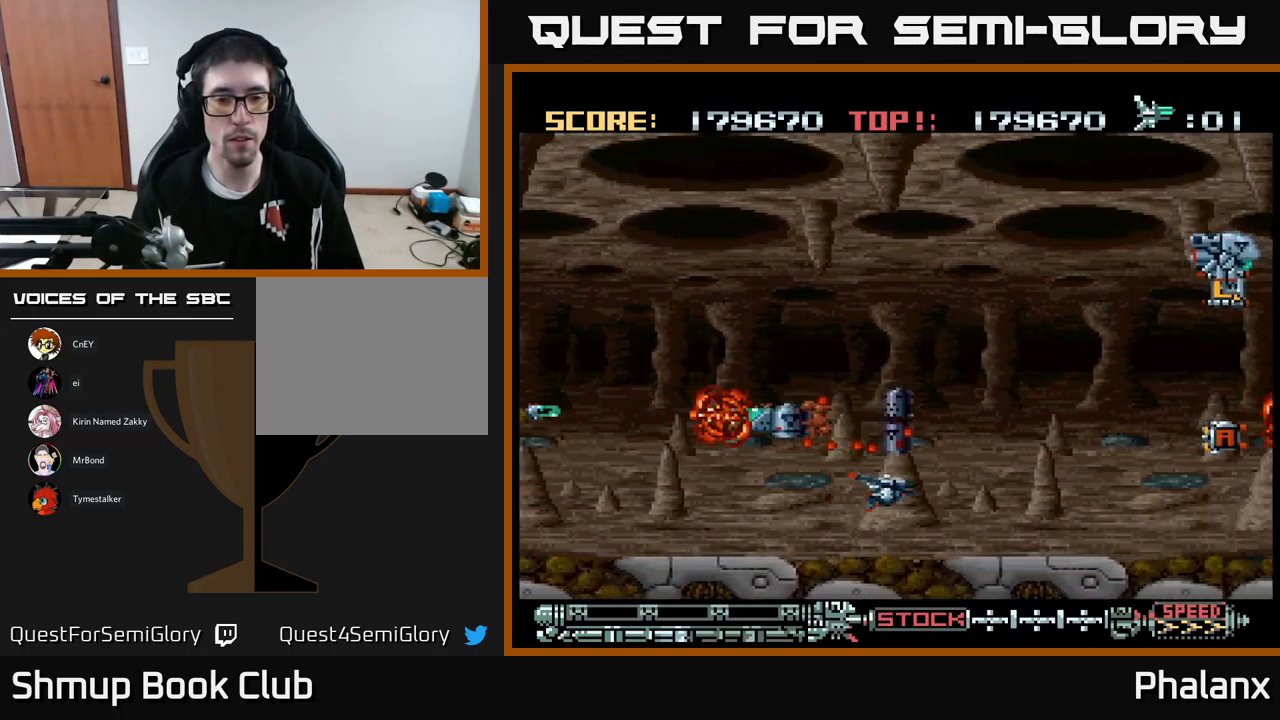
{"buttons": ["B"], "events": [[200, "DPAD_LEFT", "up"]]}